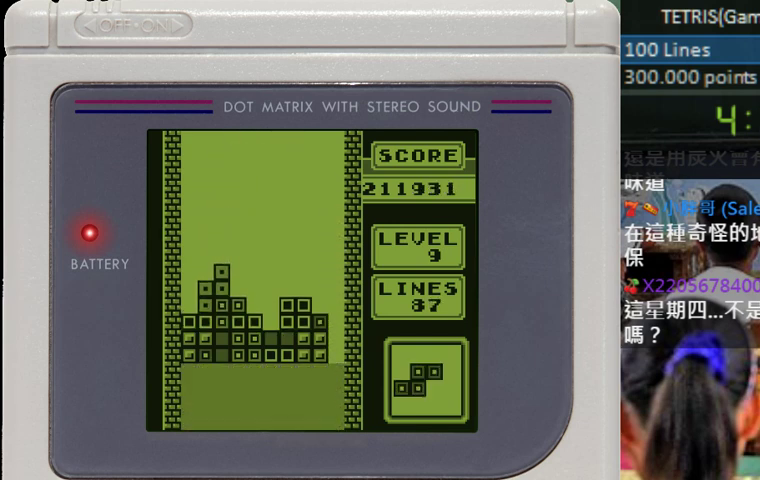
Gameplay with a controller (Nintendo layout); each line is a JSON object with the inputs held at the frame after it. "events" lists button and stick changes between this image and that frame as [ms after this image, input, new state], when the widget could be followed in between. Not read: A L3 R3.
{"buttons": [], "events": [[33, "B", "up"], [133, "B", "down"], [267, "B", "up"], [367, "B", "down"], [467, "B", "up"]]}
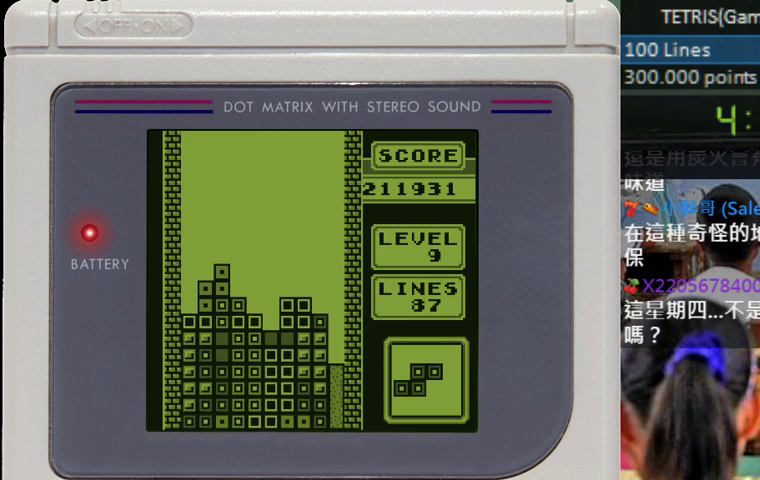
{"buttons": [], "events": [[67, "B", "down"], [200, "B", "up"]]}
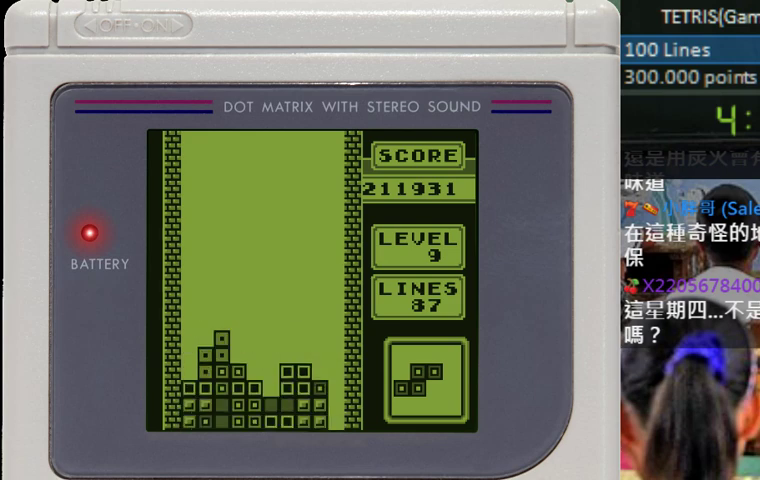
{"buttons": [], "events": [[233, "B", "down"], [233, "DPAD_DOWN", "down"], [367, "B", "up"], [433, "DPAD_RIGHT", "down"], [467, "DPAD_DOWN", "up"], [500, "DPAD_RIGHT", "up"]]}
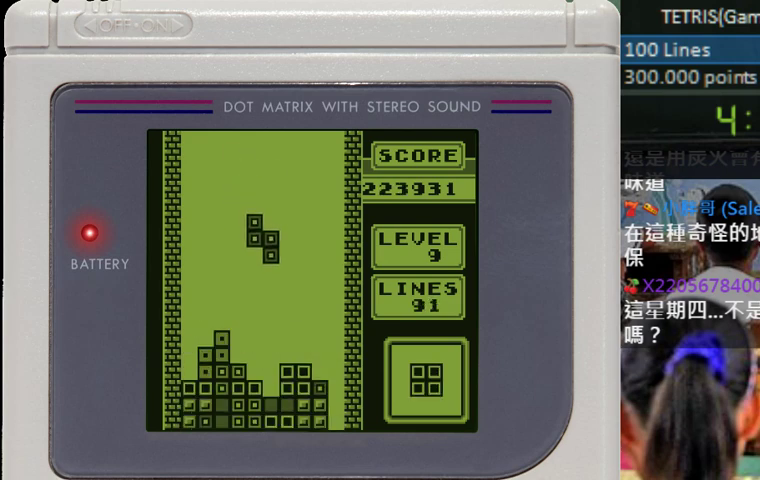
{"buttons": [], "events": [[67, "DPAD_DOWN", "down"], [500, "DPAD_DOWN", "up"]]}
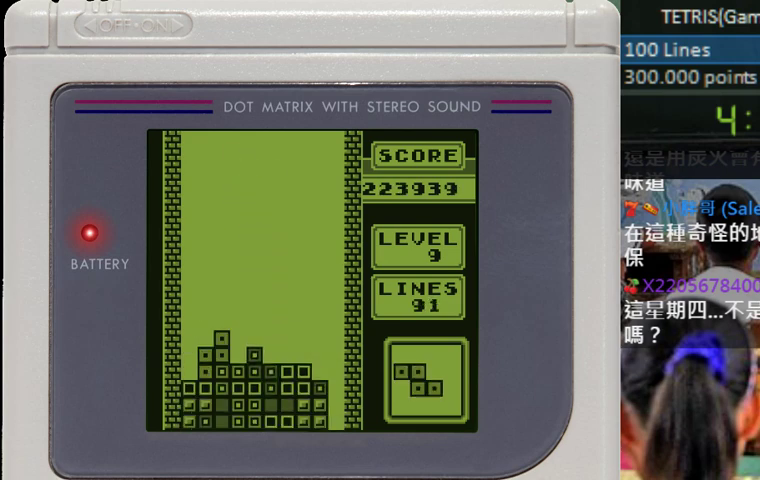
{"buttons": ["DPAD_DOWN"], "events": [[67, "DPAD_DOWN", "down"], [200, "DPAD_DOWN", "up"], [200, "DPAD_RIGHT", "down"], [267, "DPAD_RIGHT", "up"], [300, "DPAD_DOWN", "down"]]}
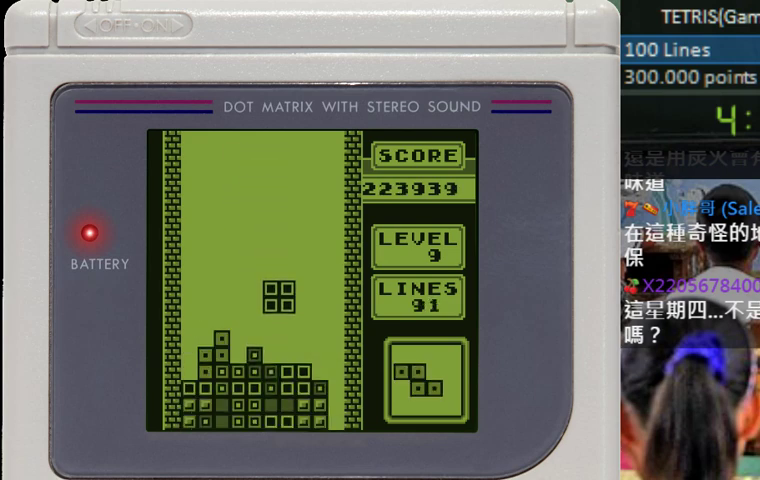
{"buttons": ["DPAD_DOWN"], "events": [[233, "DPAD_DOWN", "up"], [300, "DPAD_DOWN", "down"], [333, "B", "down"], [433, "B", "up"]]}
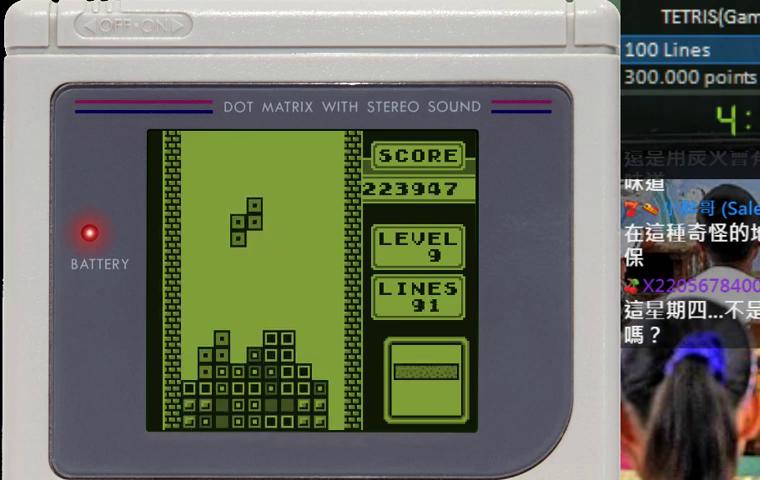
{"buttons": ["DPAD_LEFT"], "events": [[467, "DPAD_DOWN", "up"], [500, "DPAD_LEFT", "down"]]}
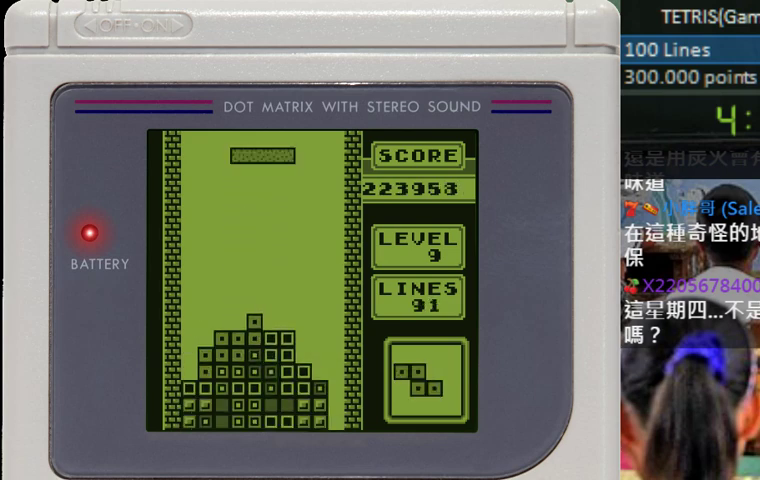
{"buttons": [], "events": [[33, "B", "down"], [33, "DPAD_DOWN", "down"], [100, "B", "up"], [100, "DPAD_DOWN", "up"], [200, "DPAD_LEFT", "up"], [267, "DPAD_LEFT", "down"], [333, "DPAD_LEFT", "up"]]}
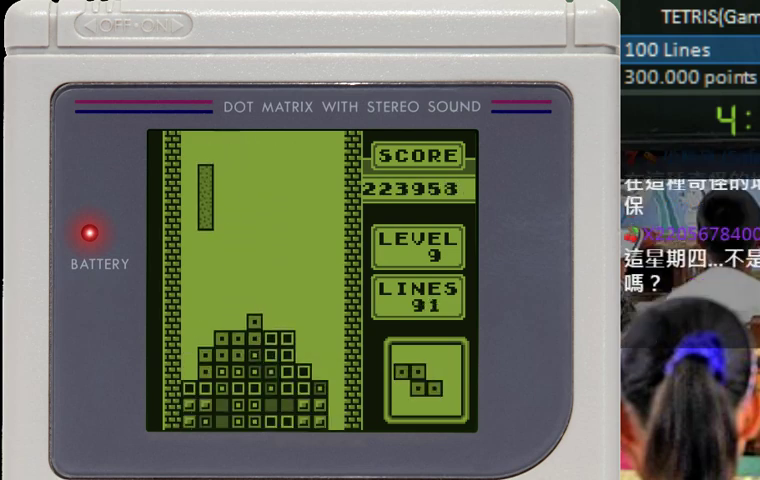
{"buttons": ["DPAD_DOWN"], "events": [[33, "DPAD_LEFT", "down"], [167, "DPAD_LEFT", "up"], [200, "DPAD_DOWN", "down"]]}
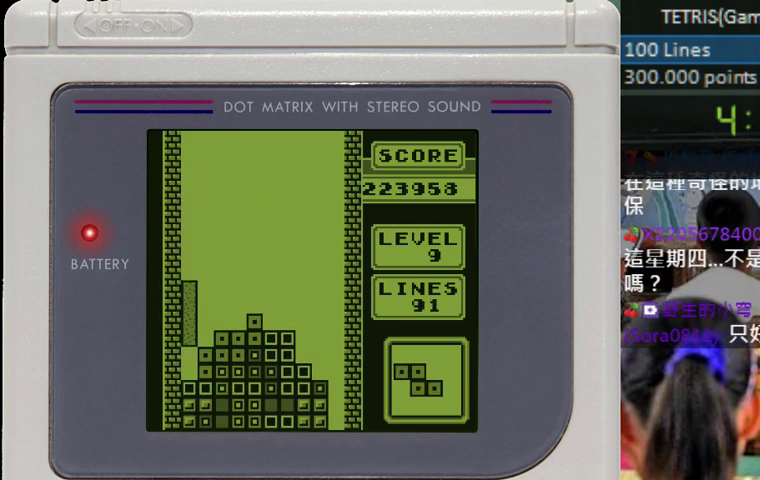
{"buttons": ["DPAD_LEFT"], "events": [[200, "DPAD_DOWN", "up"], [233, "B", "down"], [267, "DPAD_LEFT", "down"], [300, "B", "up"], [333, "DPAD_LEFT", "up"], [467, "DPAD_LEFT", "down"]]}
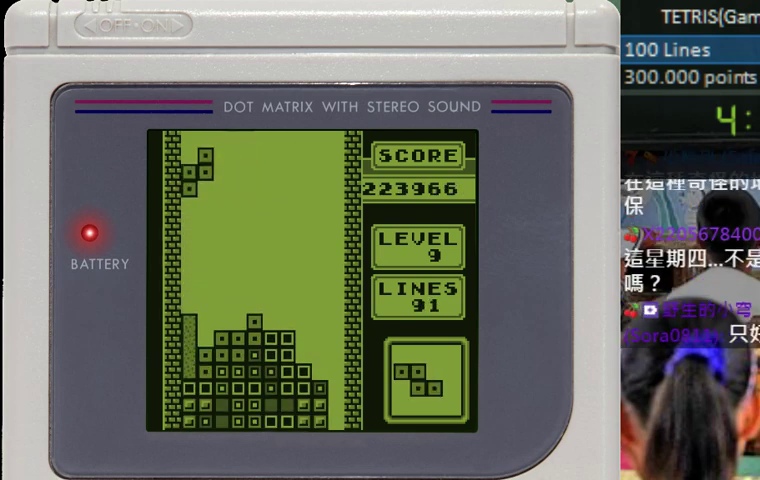
{"buttons": ["DPAD_DOWN"], "events": [[33, "DPAD_LEFT", "up"], [100, "DPAD_DOWN", "down"]]}
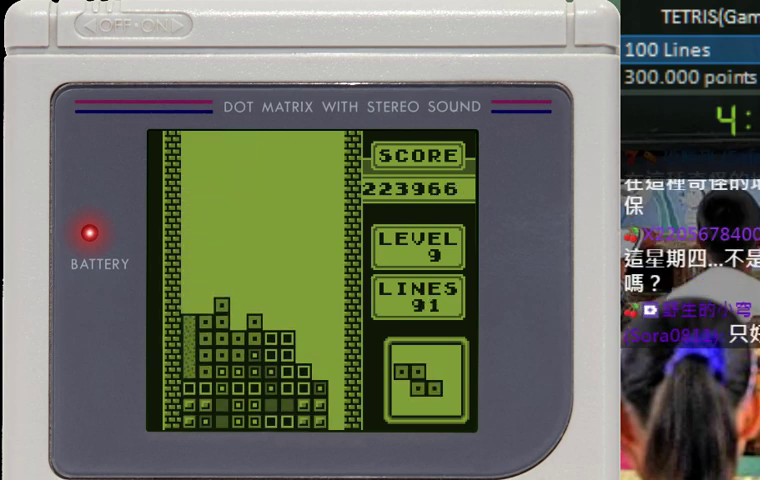
{"buttons": ["DPAD_DOWN"], "events": [[167, "DPAD_DOWN", "up"], [233, "B", "down"], [233, "DPAD_DOWN", "down"], [333, "B", "up"]]}
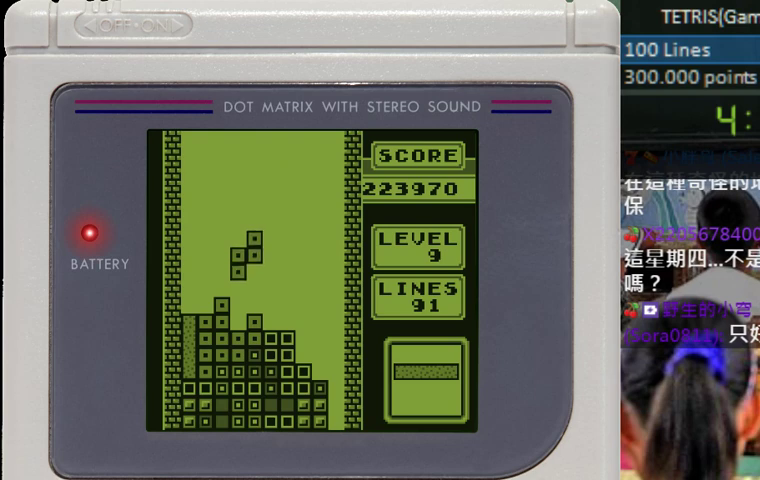
{"buttons": [], "events": [[267, "DPAD_DOWN", "up"], [300, "B", "down"], [300, "DPAD_RIGHT", "down"], [367, "B", "up"], [367, "DPAD_RIGHT", "up"], [433, "DPAD_RIGHT", "down"], [500, "DPAD_RIGHT", "up"]]}
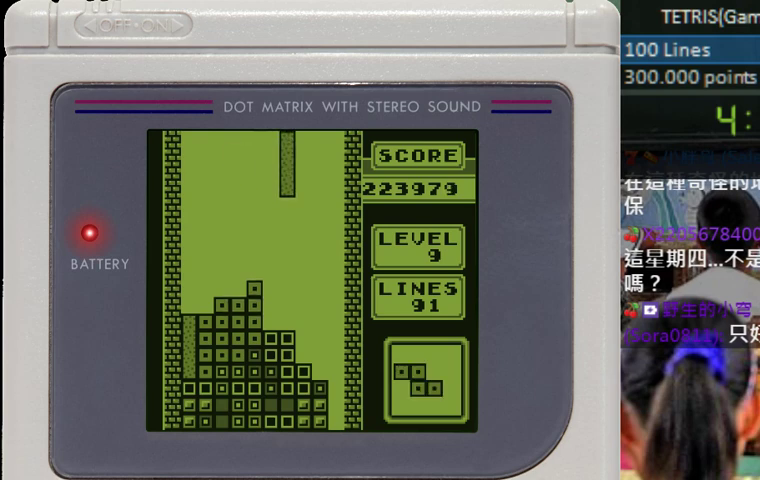
{"buttons": ["DPAD_DOWN"], "events": [[67, "DPAD_RIGHT", "down"], [167, "DPAD_RIGHT", "up"], [200, "DPAD_DOWN", "down"]]}
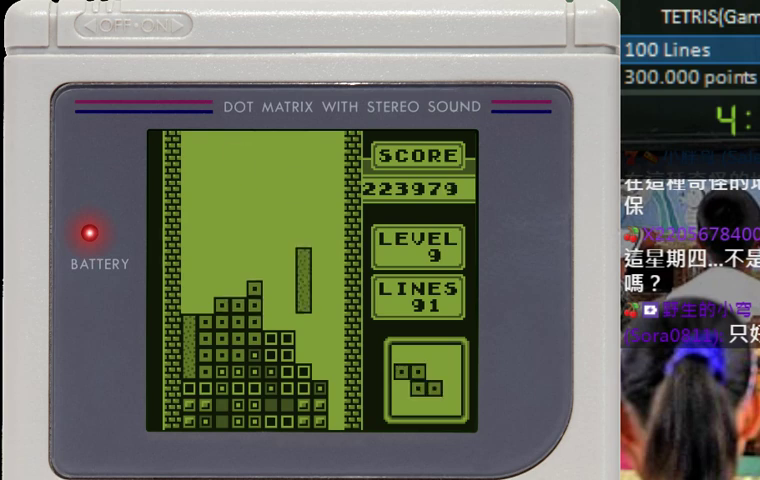
{"buttons": [], "events": [[300, "B", "down"], [300, "DPAD_DOWN", "up"], [300, "DPAD_LEFT", "down"], [367, "B", "up"], [367, "DPAD_LEFT", "up"], [433, "DPAD_LEFT", "down"], [500, "DPAD_LEFT", "up"]]}
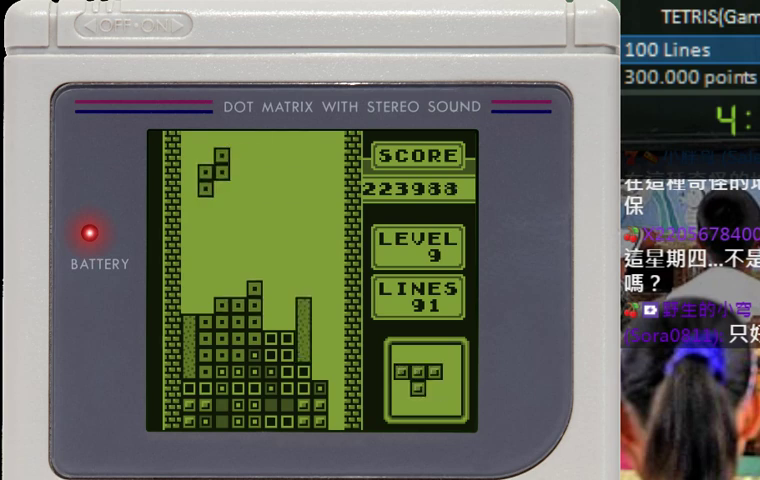
{"buttons": [], "events": [[67, "DPAD_DOWN", "down"], [467, "DPAD_DOWN", "up"]]}
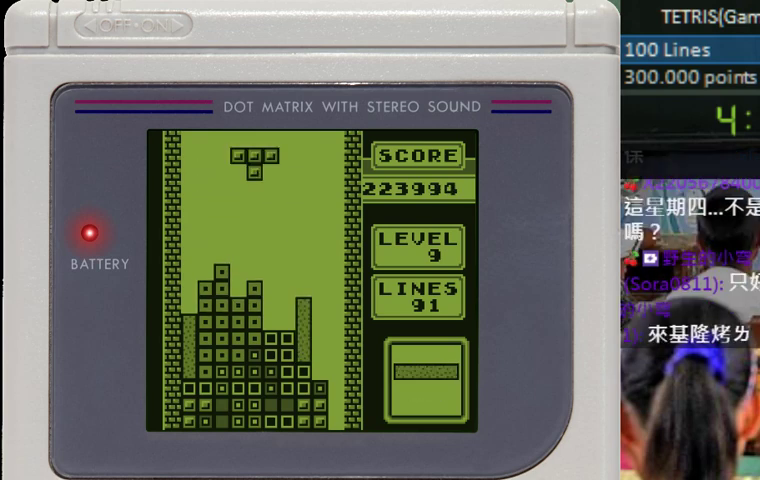
{"buttons": ["DPAD_DOWN"], "events": [[33, "B", "down"], [33, "DPAD_DOWN", "down"], [133, "B", "up"], [133, "DPAD_DOWN", "up"], [167, "DPAD_LEFT", "down"], [233, "DPAD_LEFT", "up"], [267, "DPAD_DOWN", "down"]]}
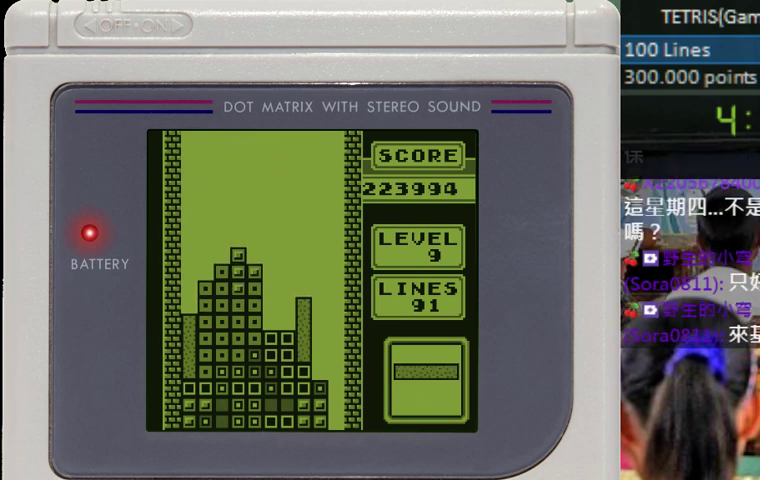
{"buttons": ["DPAD_RIGHT"], "events": [[100, "B", "down"], [100, "DPAD_DOWN", "up"], [167, "B", "up"], [267, "DPAD_RIGHT", "down"], [333, "DPAD_RIGHT", "up"], [400, "DPAD_RIGHT", "down"]]}
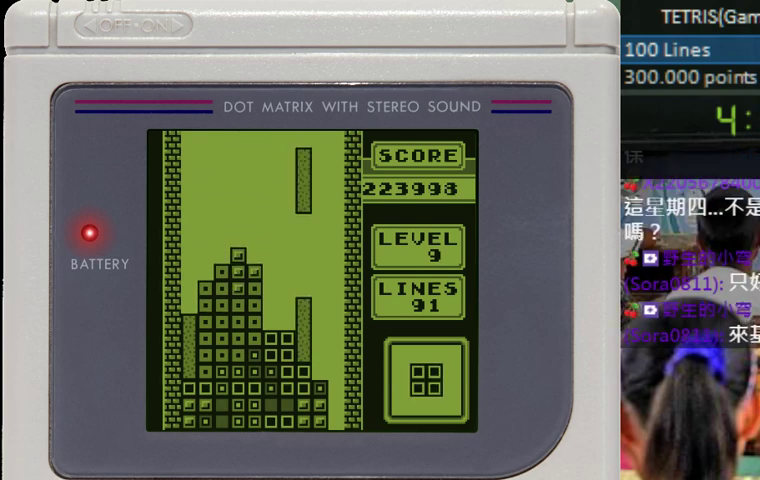
{"buttons": ["DPAD_DOWN"], "events": [[100, "DPAD_RIGHT", "up"], [133, "DPAD_DOWN", "down"]]}
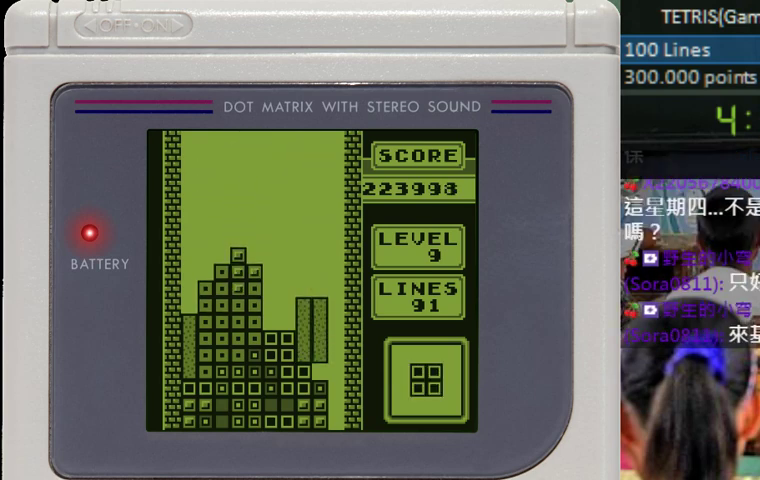
{"buttons": ["DPAD_DOWN"], "events": [[200, "DPAD_DOWN", "up"], [333, "DPAD_DOWN", "down"]]}
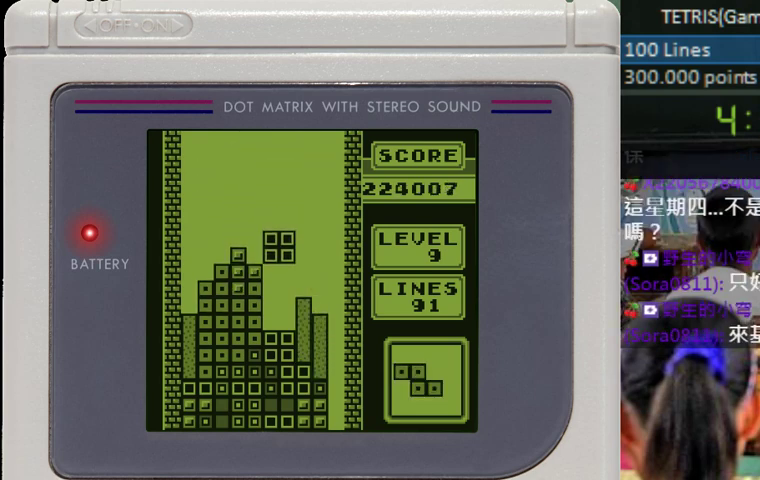
{"buttons": [], "events": [[300, "DPAD_DOWN", "up"], [367, "B", "down"], [367, "DPAD_LEFT", "down"], [467, "B", "up"], [467, "DPAD_LEFT", "up"]]}
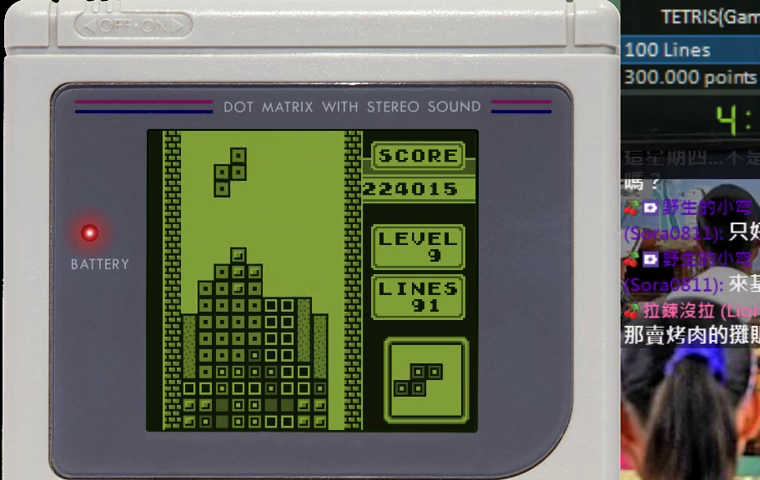
{"buttons": ["DPAD_DOWN"], "events": [[33, "DPAD_LEFT", "down"], [100, "DPAD_LEFT", "up"], [400, "DPAD_DOWN", "down"]]}